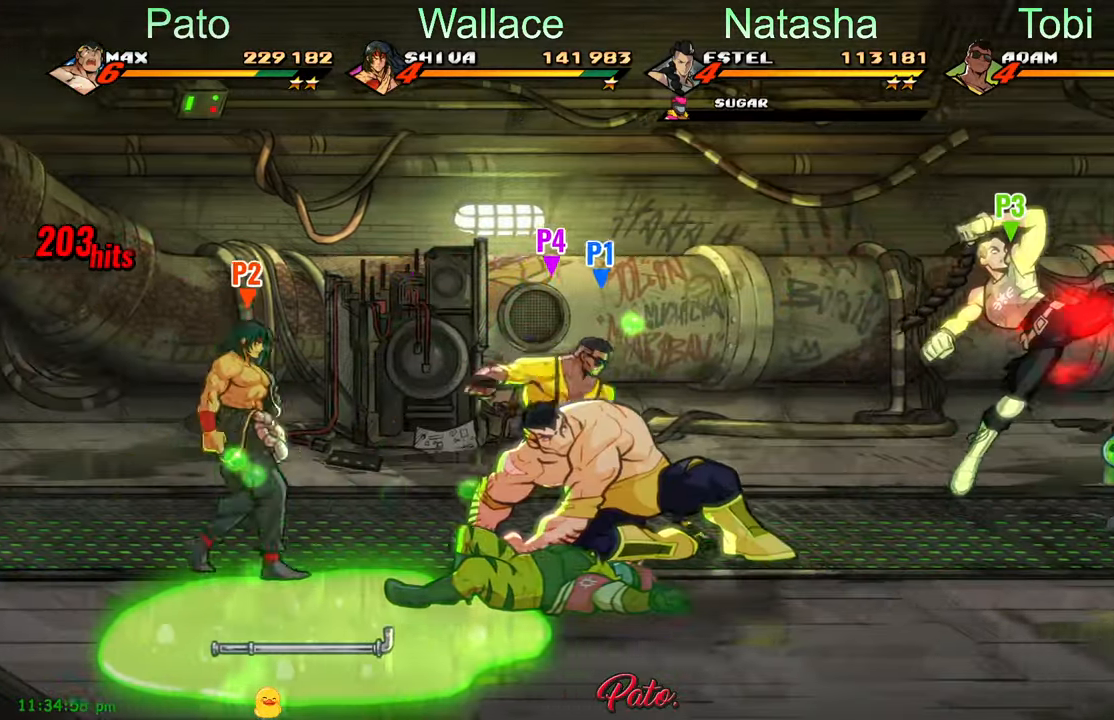
Gameplay with a controller (Xbox layout); each line is a JSON object with the inputs held at the frame after it (dt_ms = milliseconds from this image to that frame). "events" lists button and stick changes between this image and that frame as [ms after this image, input, new state], when the widget could be followed in between. Not read: right_stick.
{"dt_ms": 500, "buttons": ["DPAD_RIGHT"], "left_stick": "center", "events": [[150, "DPAD_RIGHT", "up"], [300, "Y", "up"], [400, "DPAD_RIGHT", "down"]]}
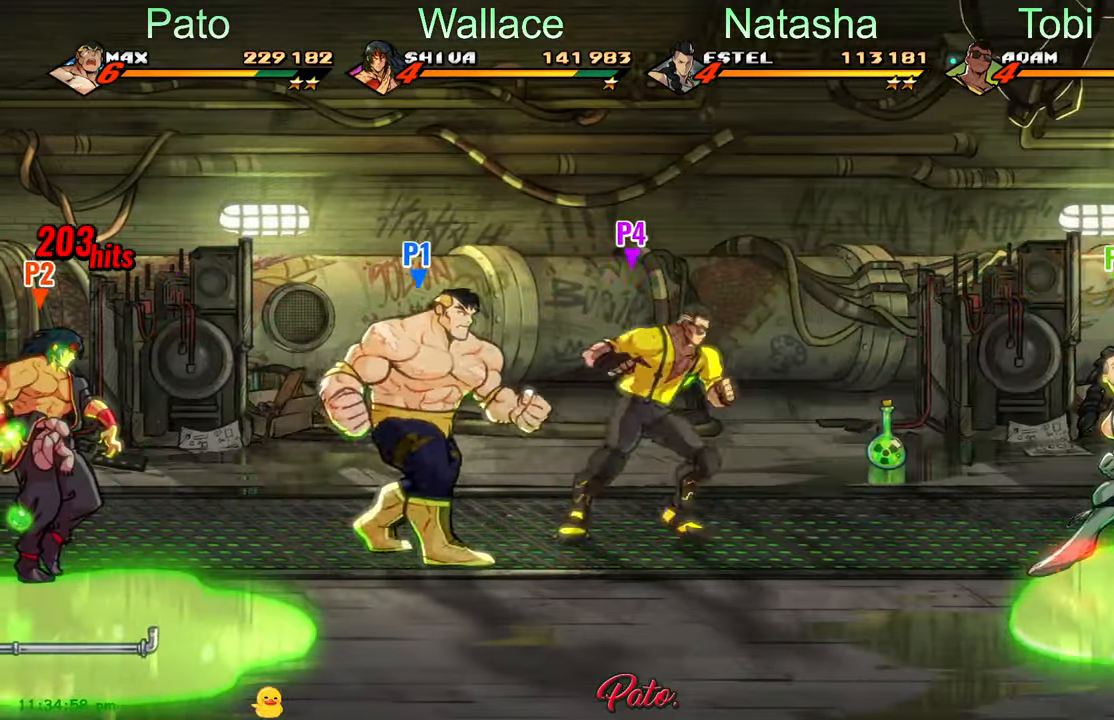
{"dt_ms": 500, "buttons": ["DPAD_RIGHT"], "left_stick": "center"}
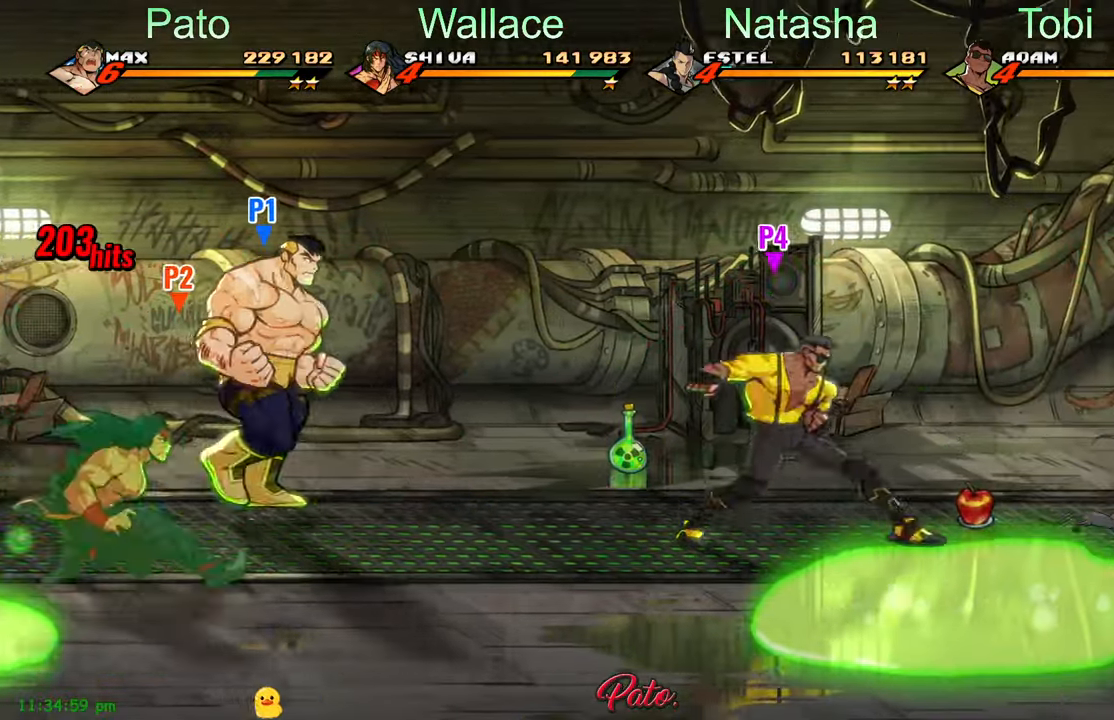
{"dt_ms": 500, "buttons": ["DPAD_RIGHT"], "left_stick": "center", "events": [[50, "Y", "down"], [217, "DPAD_RIGHT", "up"], [267, "Y", "up"], [400, "DPAD_RIGHT", "down"]]}
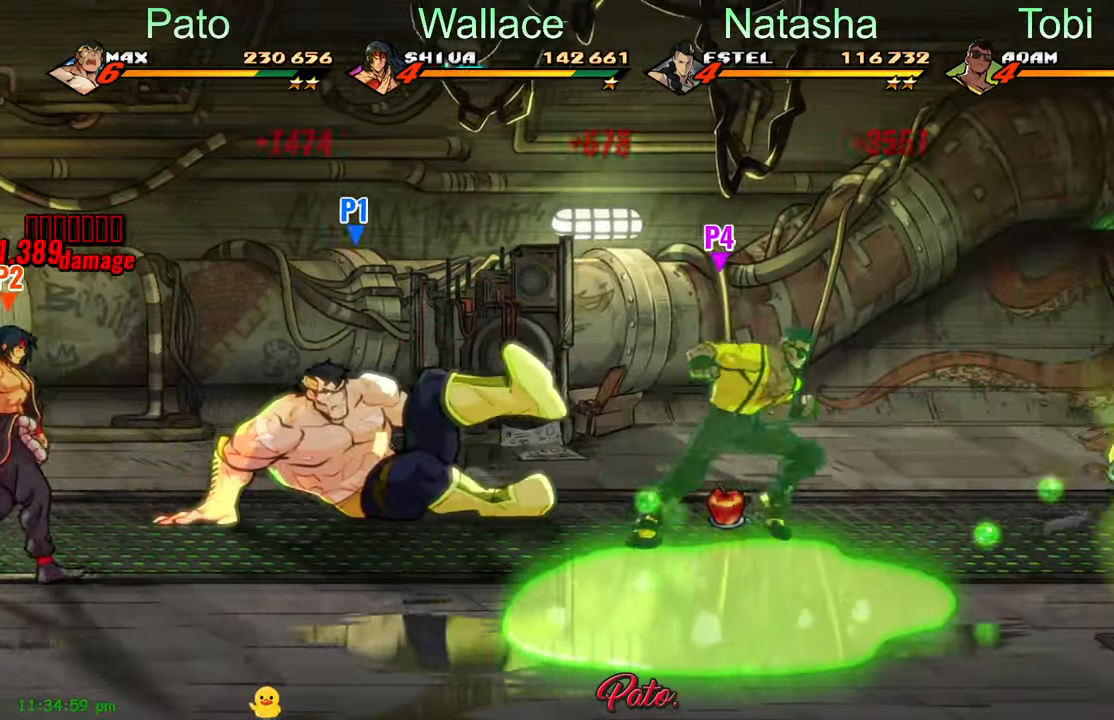
{"dt_ms": 500, "buttons": ["DPAD_RIGHT"], "left_stick": "center", "events": []}
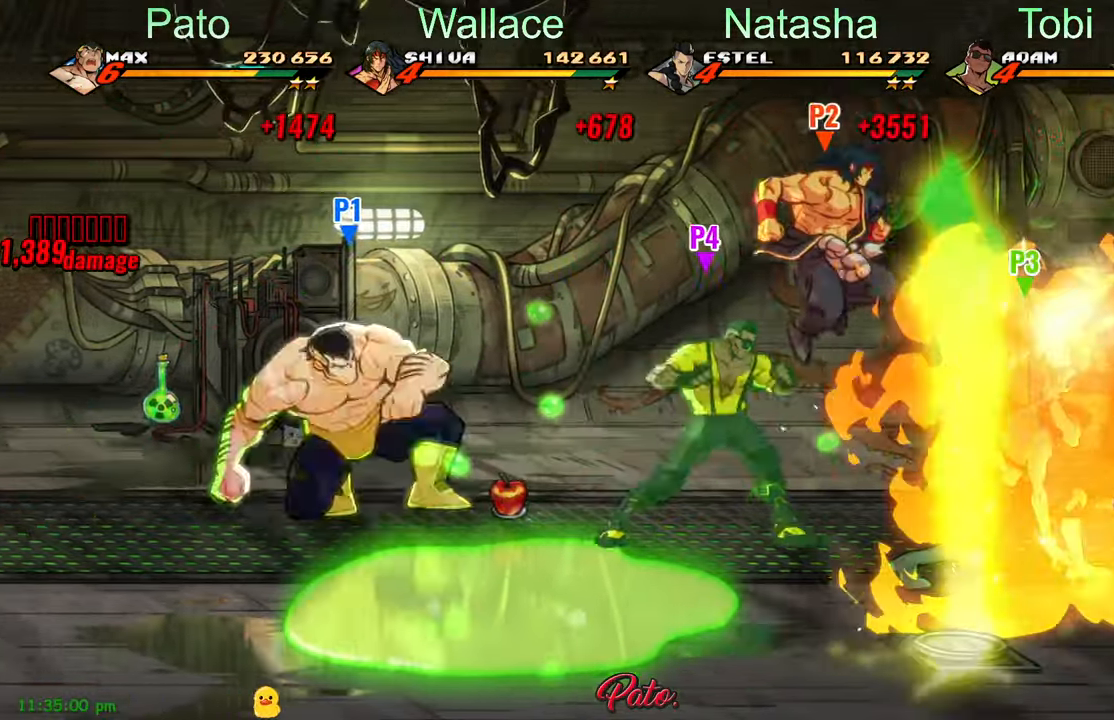
{"dt_ms": 500, "buttons": ["B", "DPAD_RIGHT"], "left_stick": "center", "events": [[317, "B", "down"], [367, "B", "up"], [450, "B", "down"]]}
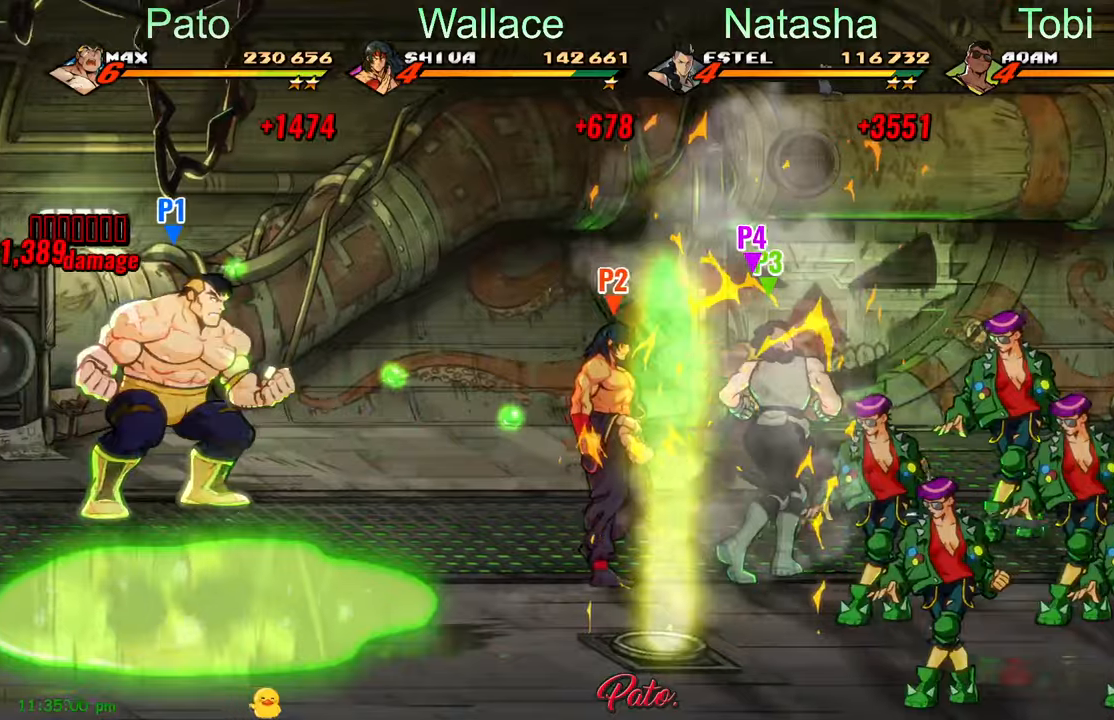
{"dt_ms": 500, "buttons": ["DPAD_RIGHT"], "left_stick": "center", "events": [[17, "B", "up"], [84, "B", "down"], [167, "B", "up"]]}
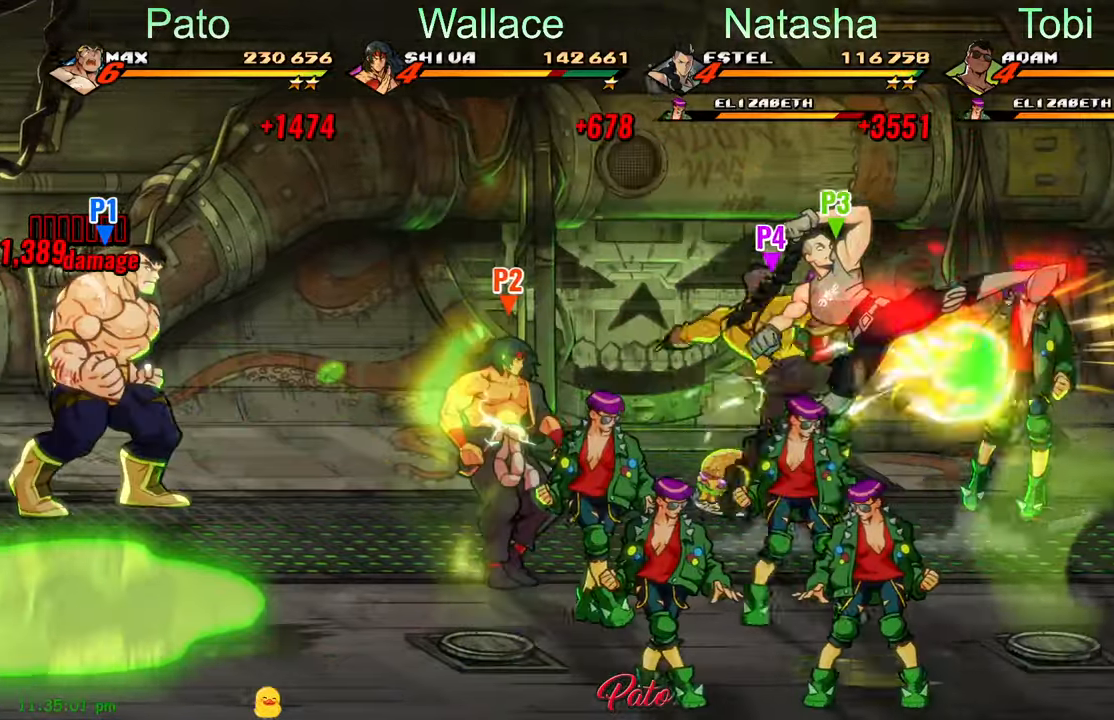
{"dt_ms": 500, "buttons": ["DPAD_DOWN", "DPAD_RIGHT"], "left_stick": "center", "events": [[417, "DPAD_DOWN", "down"]]}
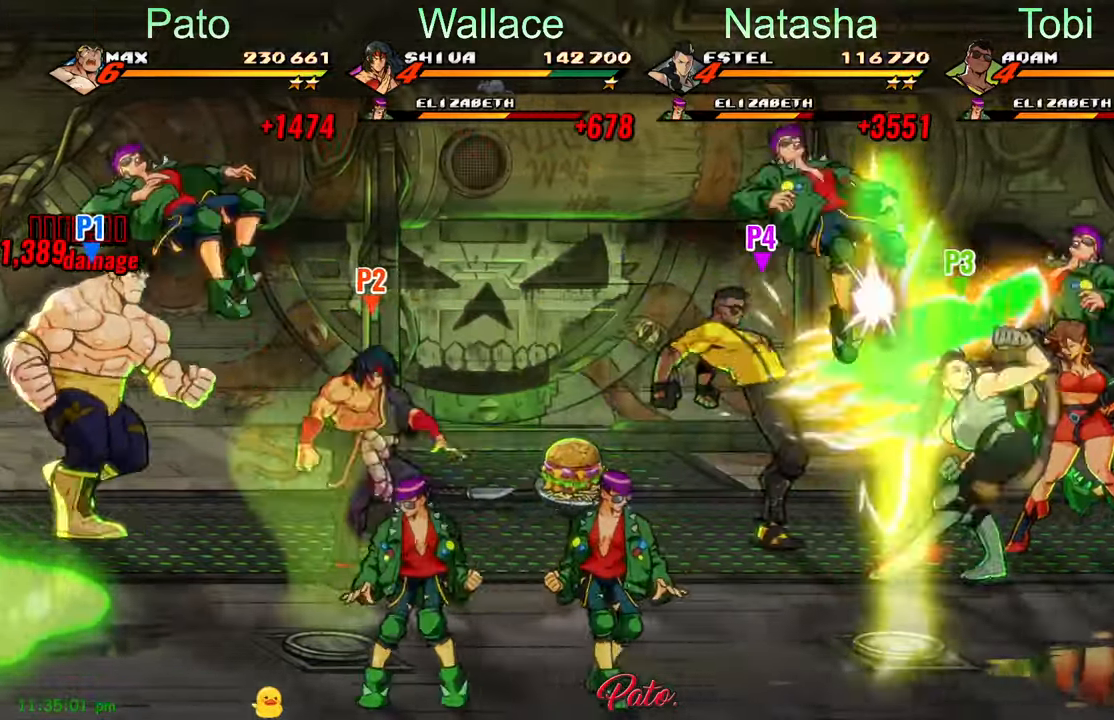
{"dt_ms": 500, "buttons": ["DPAD_RIGHT"], "left_stick": "center", "events": [[184, "A", "down"], [200, "DPAD_DOWN", "up"], [267, "A", "up"]]}
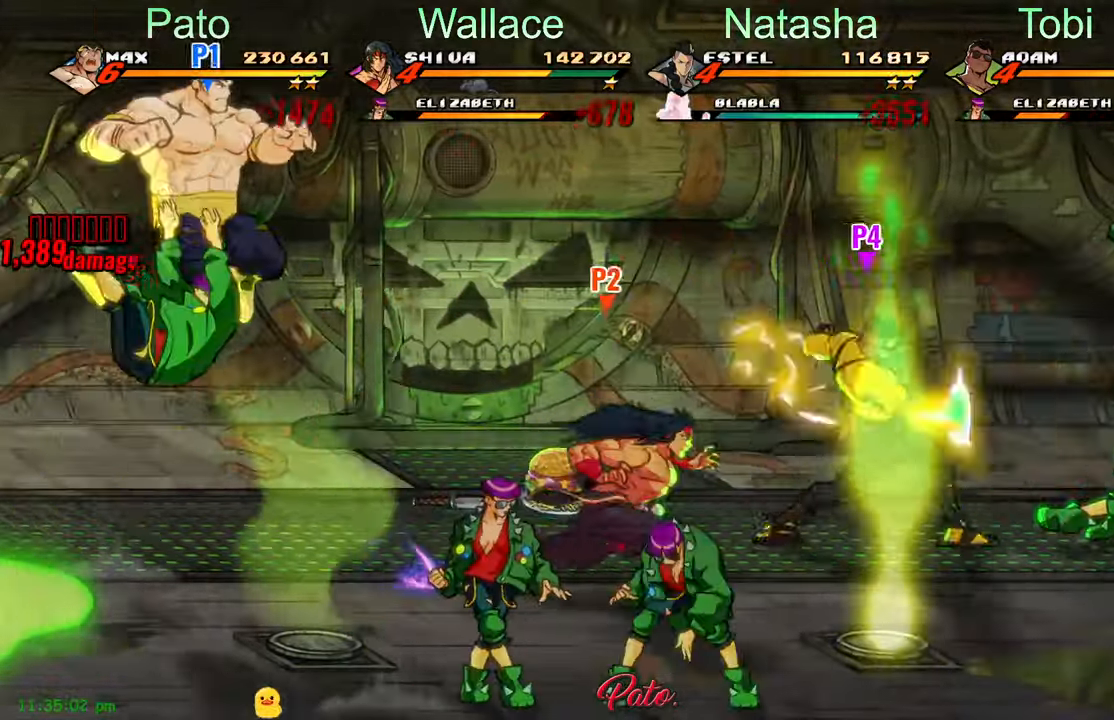
{"dt_ms": 1000, "buttons": ["DPAD_RIGHT"], "left_stick": "center"}
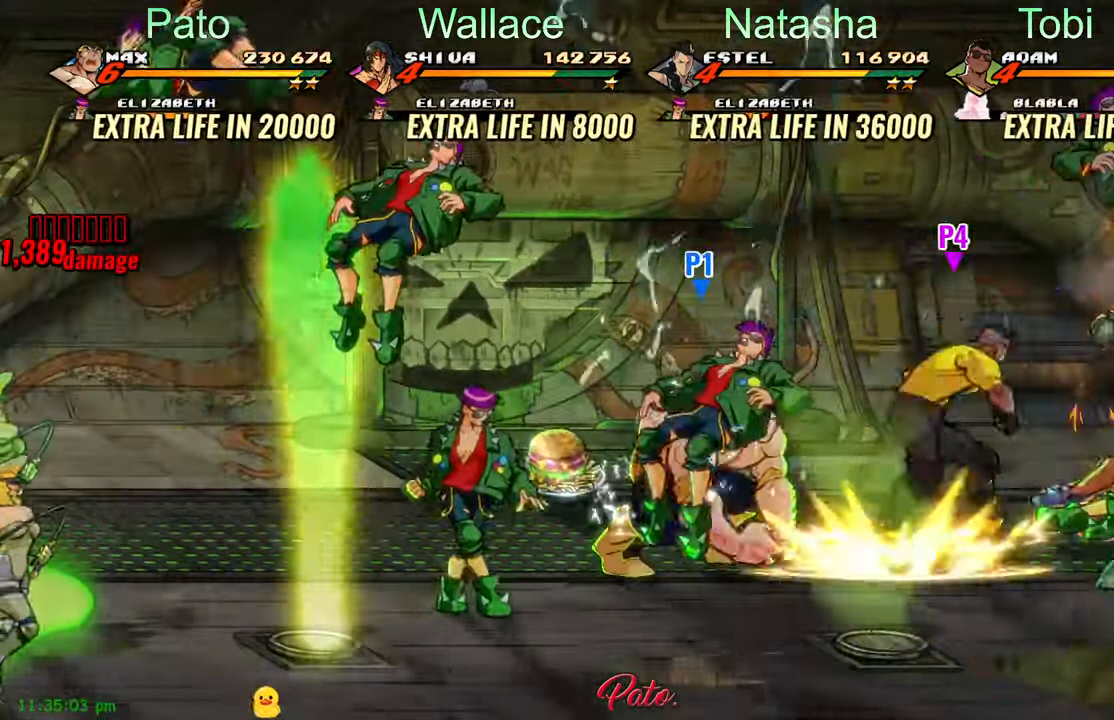
{"dt_ms": 500, "buttons": ["A", "DPAD_RIGHT"], "left_stick": "center", "events": [[384, "A", "down"]]}
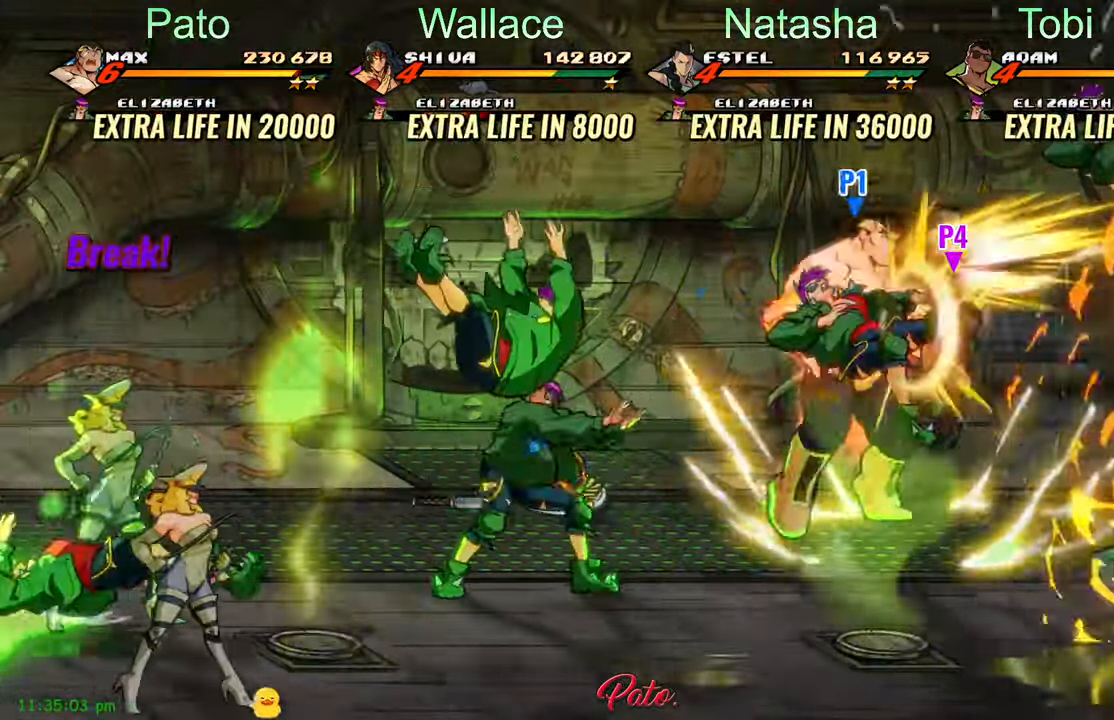
{"dt_ms": 1000, "buttons": [], "left_stick": "center"}
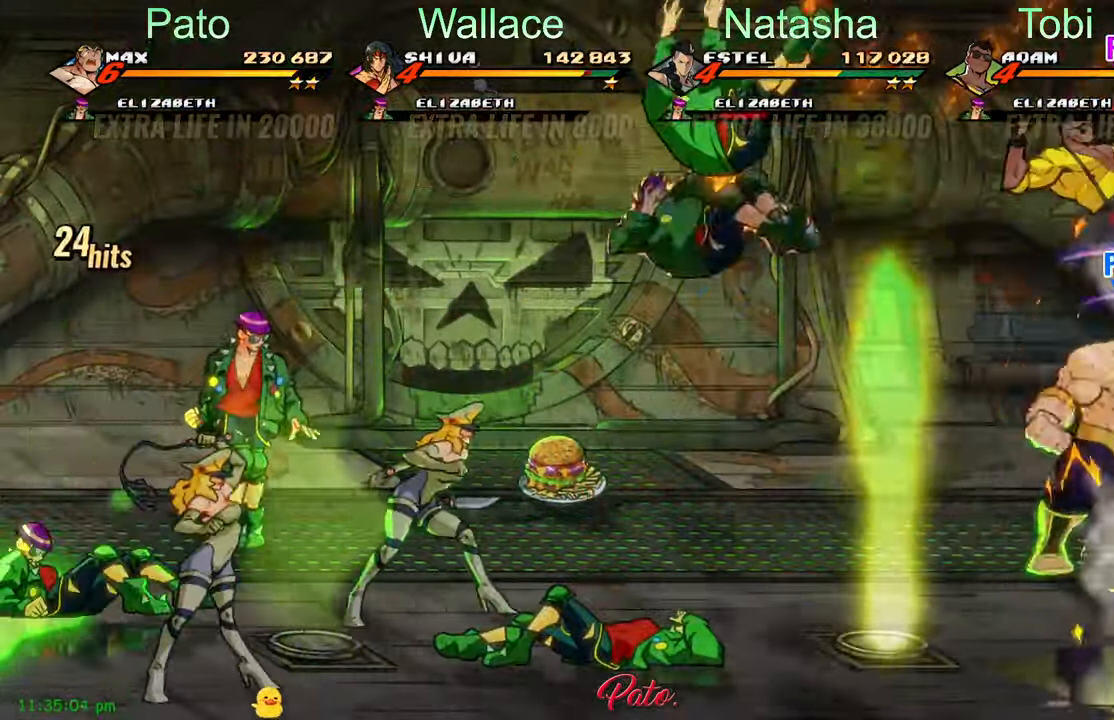
{"dt_ms": 500, "buttons": ["Y"], "left_stick": "center", "events": [[100, "Y", "down"], [184, "Y", "up"], [267, "Y", "down"], [334, "Y", "up"], [417, "Y", "down"]]}
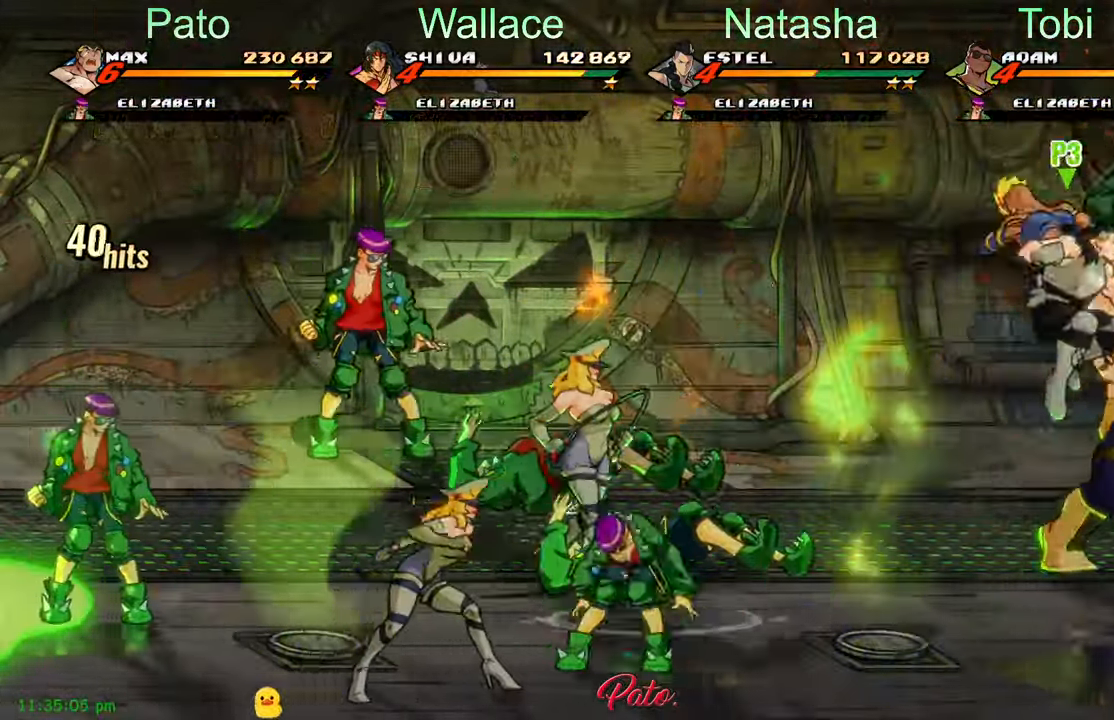
{"dt_ms": 500, "buttons": ["DPAD_LEFT"], "left_stick": "center"}
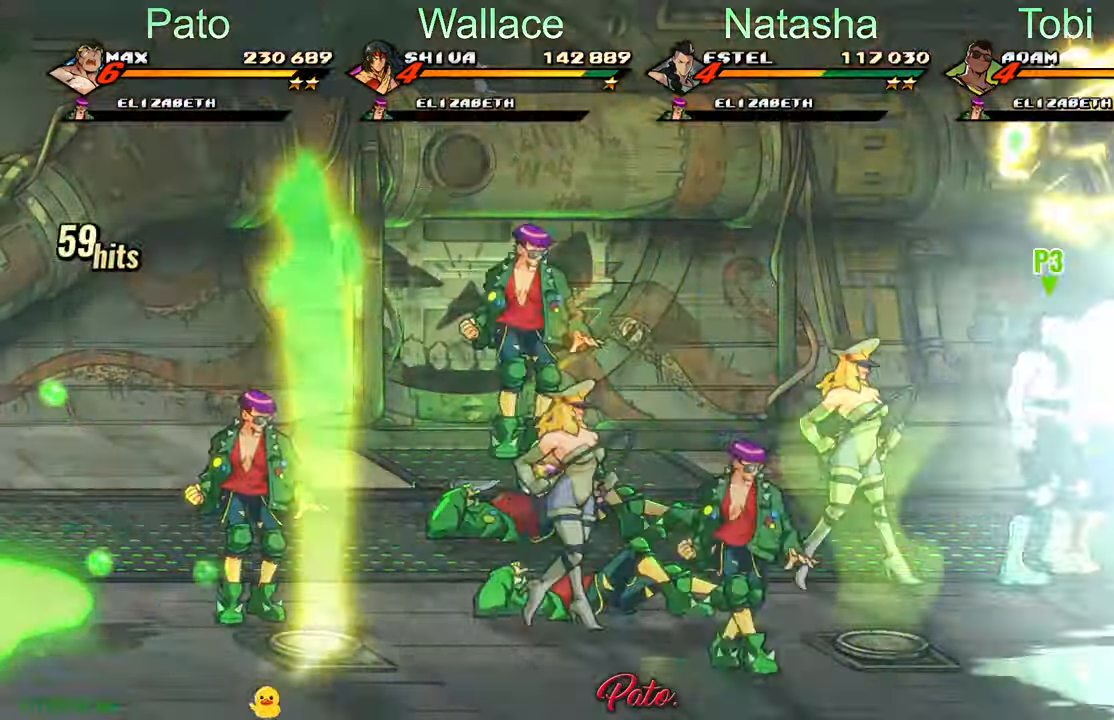
{"dt_ms": 500, "buttons": [], "left_stick": "center", "events": [[17, "Y", "down"], [366, "Y", "up"], [383, "DPAD_LEFT", "up"], [400, "Y", "down"], [483, "Y", "up"]]}
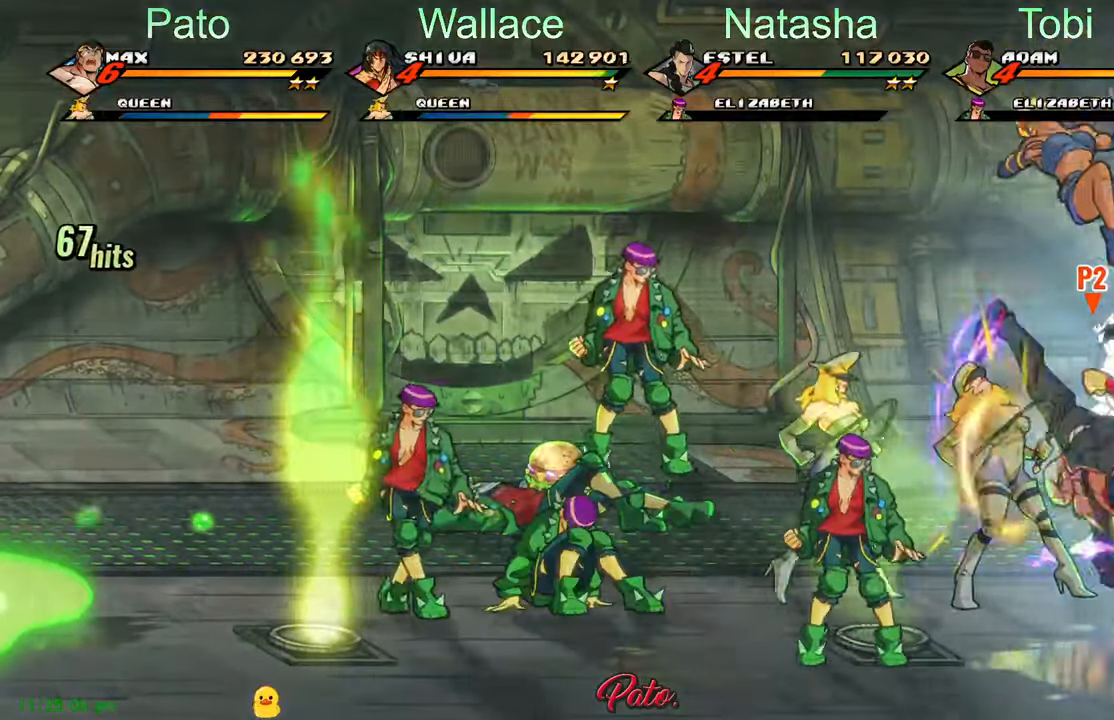
{"dt_ms": 500, "buttons": ["Y", "DPAD_LEFT"], "left_stick": "center", "events": [[50, "L1", "down"], [166, "L1", "up"], [250, "DPAD_LEFT", "down"], [316, "Y", "down"], [400, "Y", "up"], [483, "Y", "down"]]}
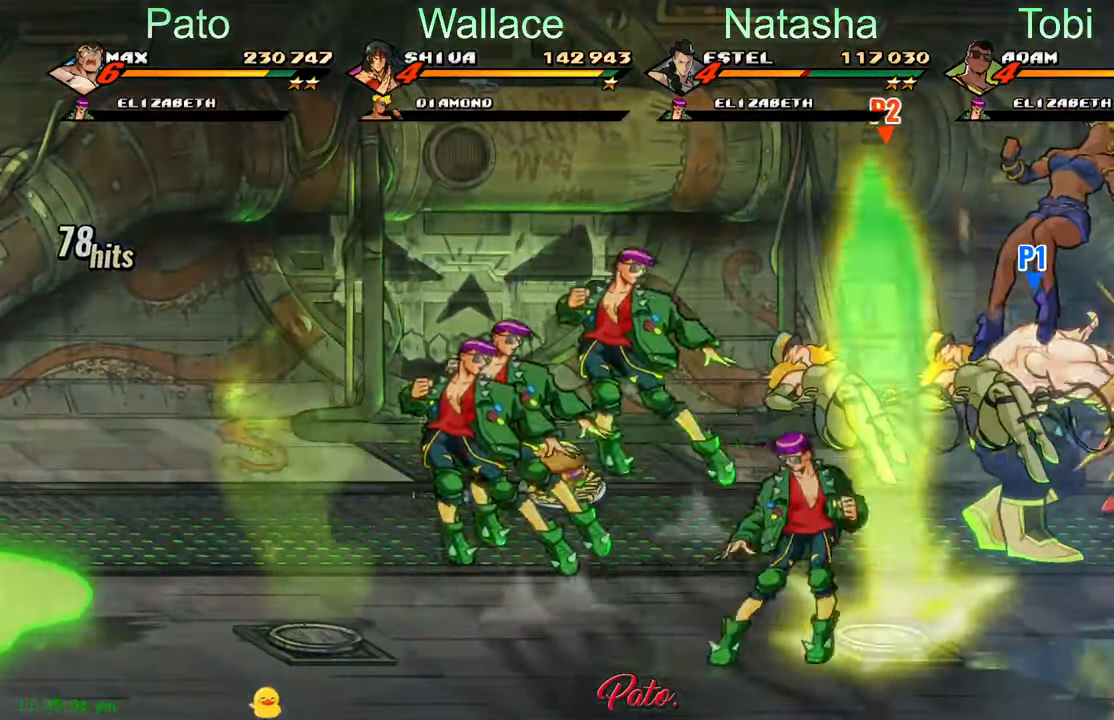
{"dt_ms": 500, "buttons": ["DPAD_RIGHT"], "left_stick": "center"}
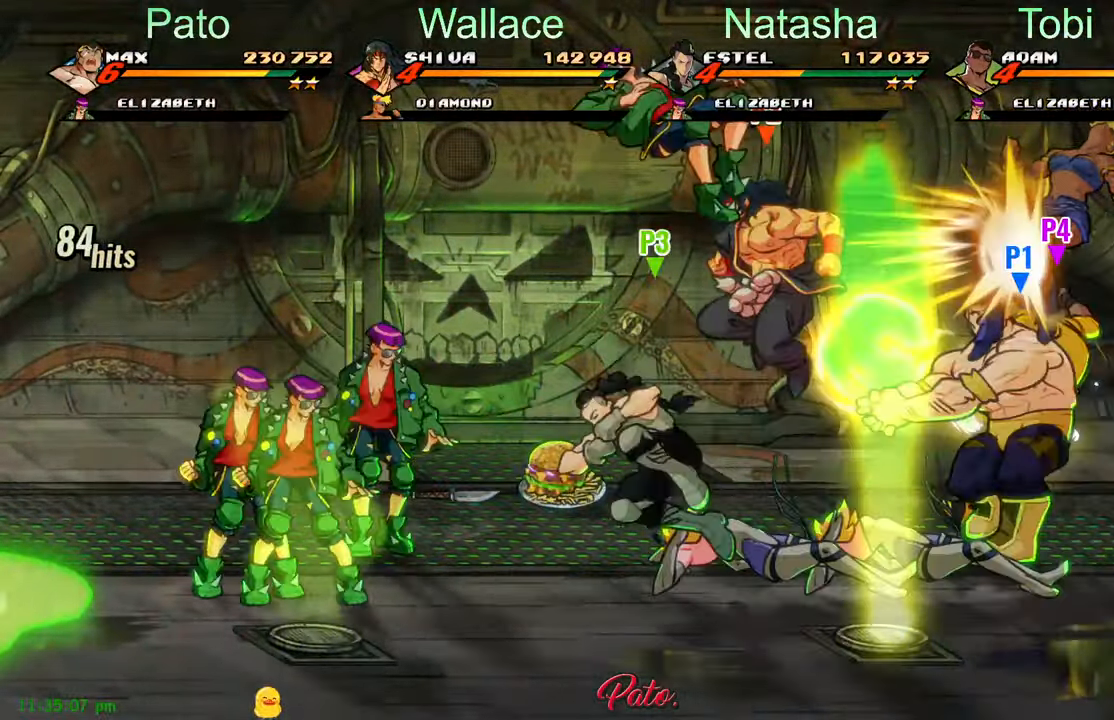
{"dt_ms": 500, "buttons": ["Y", "DPAD_RIGHT"], "left_stick": "center", "events": [[50, "Y", "down"], [133, "Y", "up"], [166, "Y", "down"], [233, "Y", "up"], [316, "Y", "down"], [383, "Y", "up"], [466, "Y", "down"]]}
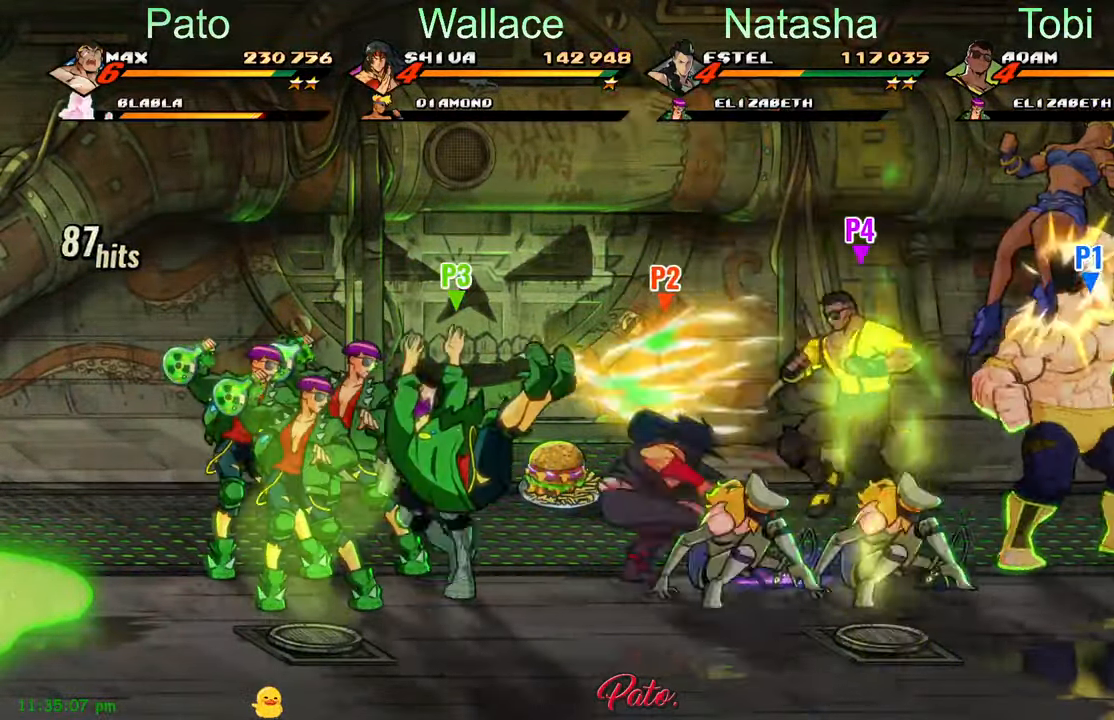
{"dt_ms": 500, "buttons": [], "left_stick": "center", "events": [[33, "Y", "up"], [100, "Y", "down"], [200, "Y", "up"], [233, "DPAD_RIGHT", "up"], [266, "Y", "down"], [333, "Y", "up"], [416, "Y", "down"], [500, "Y", "up"]]}
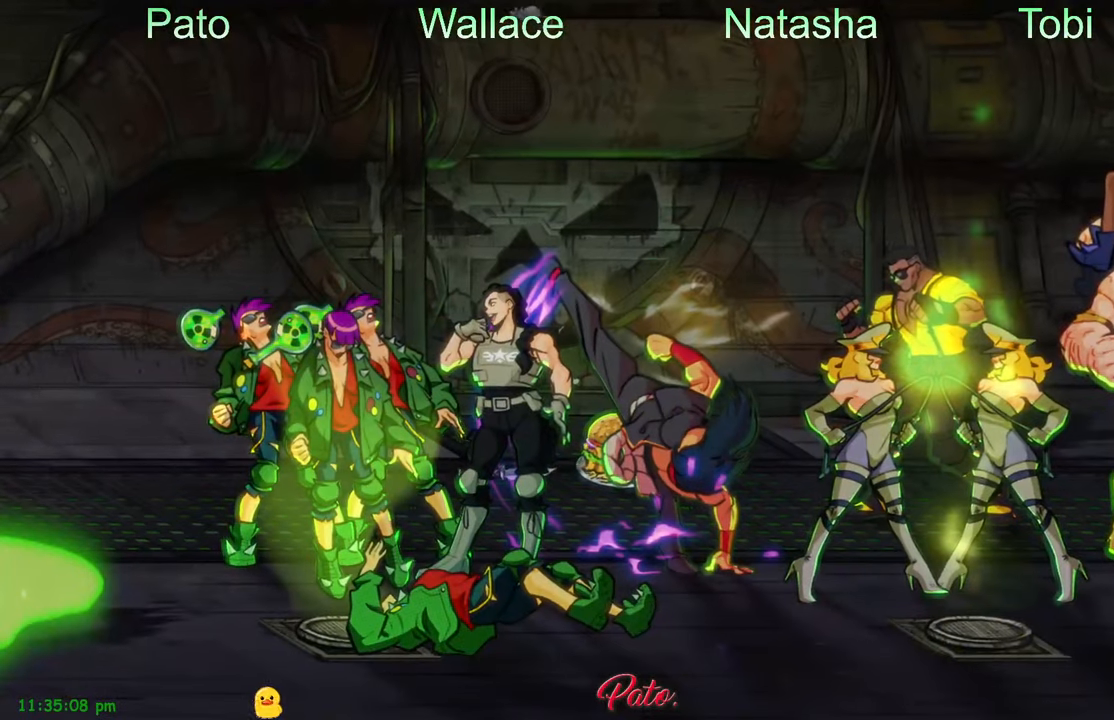
{"dt_ms": 500, "buttons": ["Y"], "left_stick": "center", "events": [[83, "Y", "down"], [166, "Y", "up"], [333, "Y", "down"], [416, "Y", "up"], [483, "Y", "down"]]}
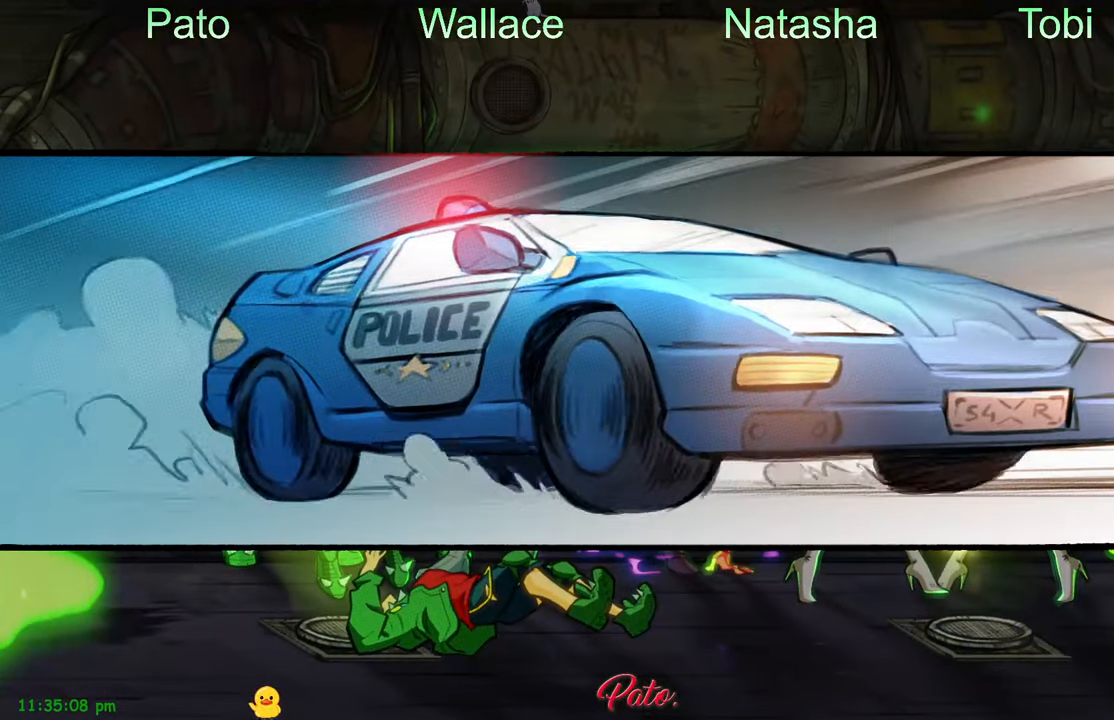
{"dt_ms": 500, "buttons": [], "left_stick": "center", "events": [[50, "Y", "up"], [116, "Y", "down"], [216, "Y", "up"]]}
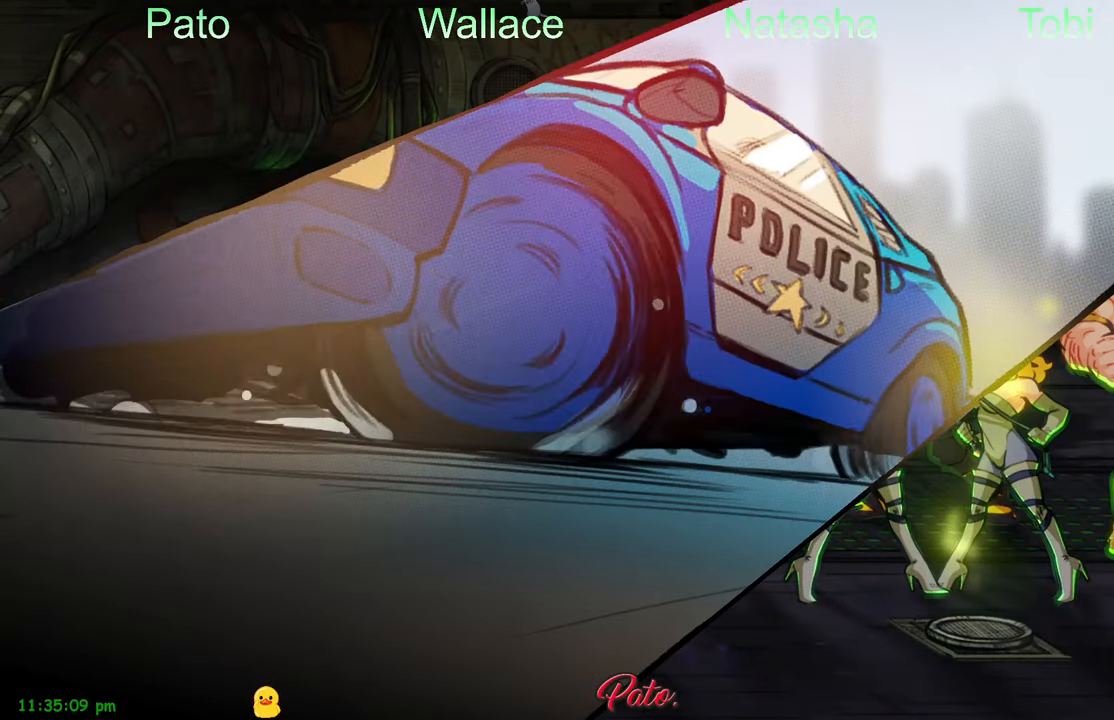
{"dt_ms": 500, "buttons": [], "left_stick": "center", "events": [[233, "Y", "down"], [316, "Y", "up"], [366, "Y", "down"], [466, "Y", "up"]]}
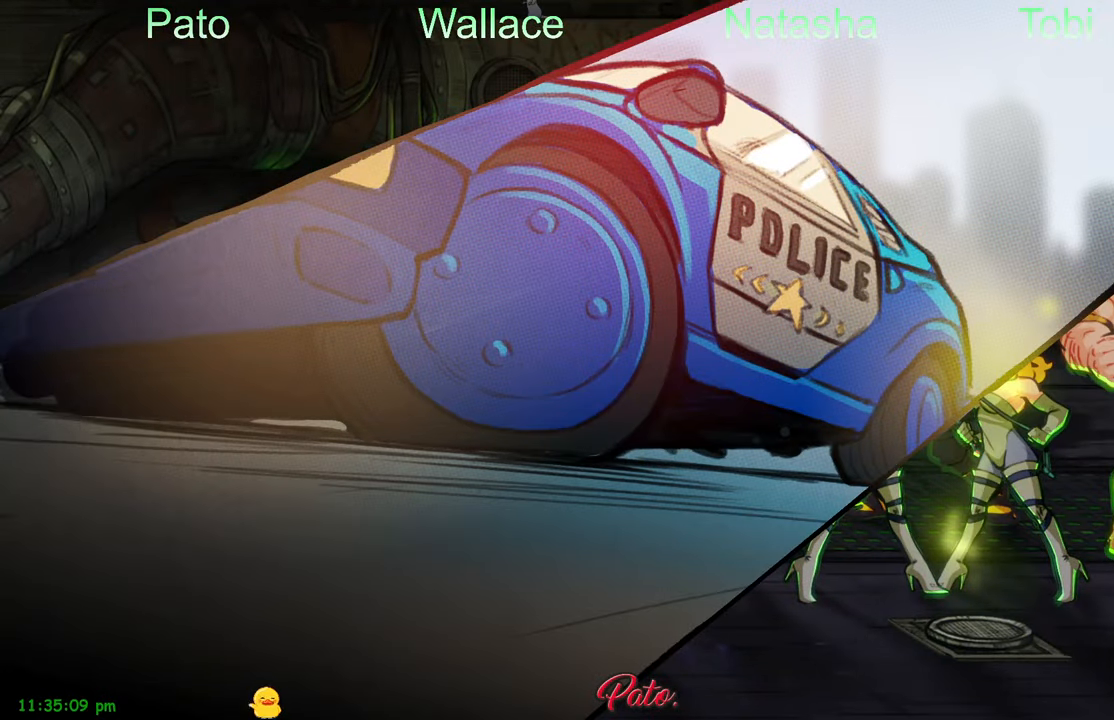
{"dt_ms": 500, "buttons": [], "left_stick": "center", "events": [[266, "Y", "down"], [316, "Y", "up"], [350, "Y", "down"], [433, "Y", "up"]]}
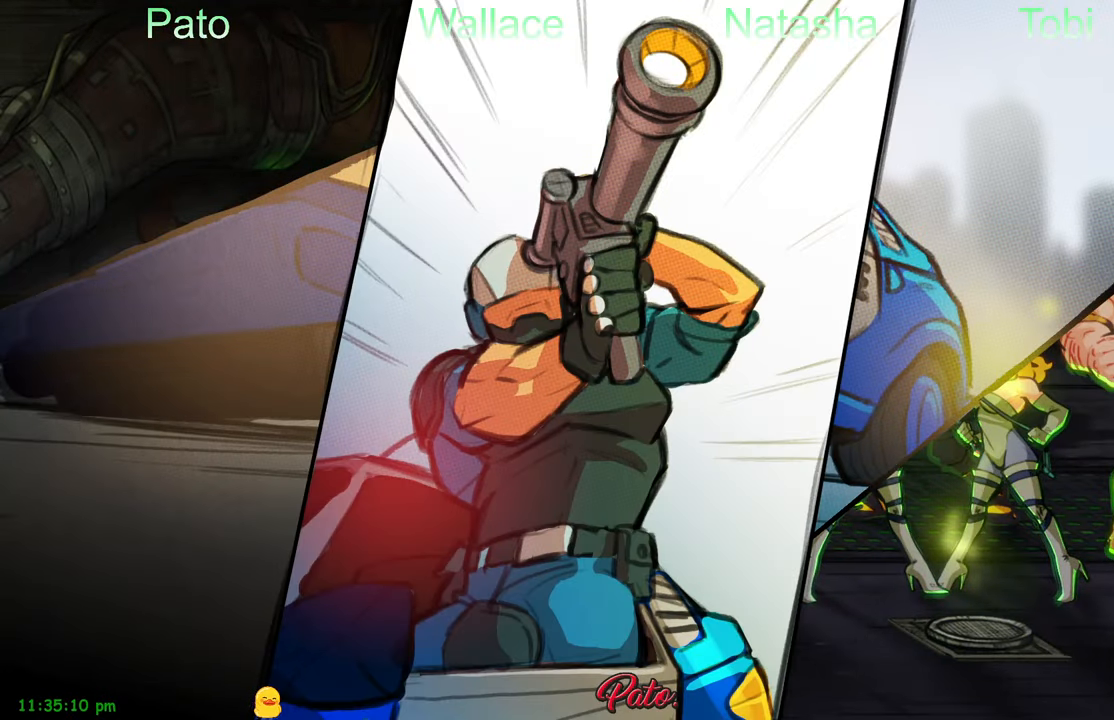
{"dt_ms": 500, "buttons": [], "left_stick": "center", "events": [[16, "Y", "down"], [100, "Y", "up"], [183, "Y", "down"], [233, "Y", "up"], [250, "Y", "down"], [350, "Y", "up"], [416, "Y", "down"], [500, "Y", "up"]]}
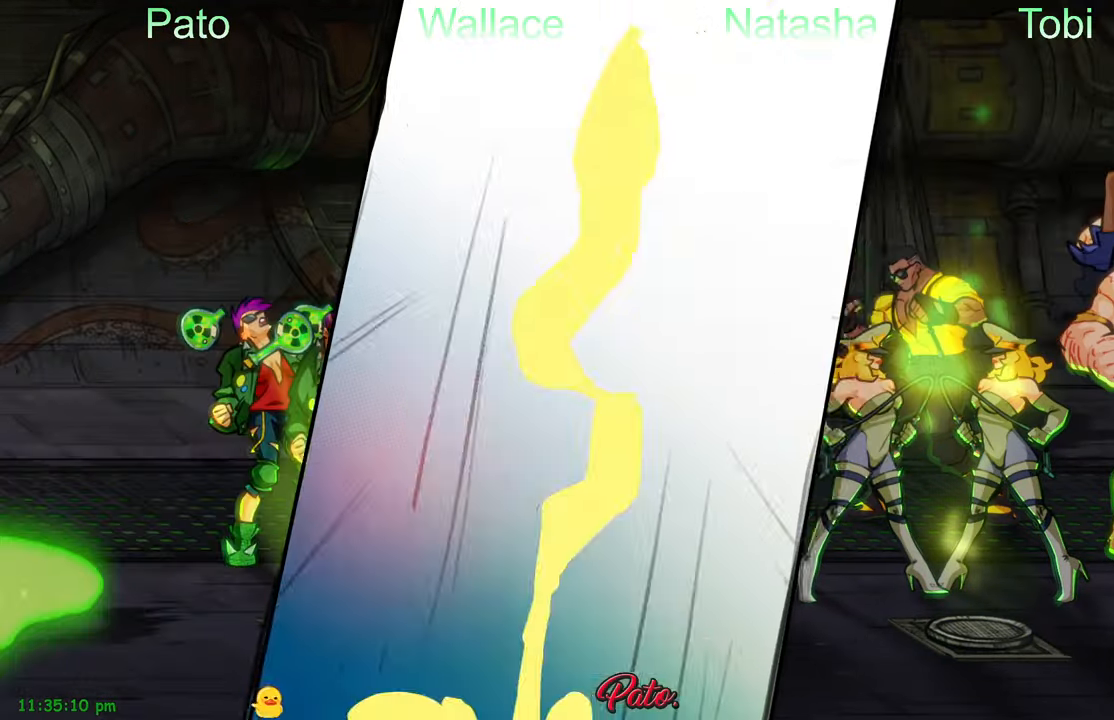
{"dt_ms": 500, "buttons": ["Y"], "left_stick": "center", "events": [[33, "Y", "down"], [133, "Y", "up"], [200, "Y", "down"], [267, "Y", "up"], [350, "Y", "down"], [400, "Y", "up"], [483, "Y", "down"]]}
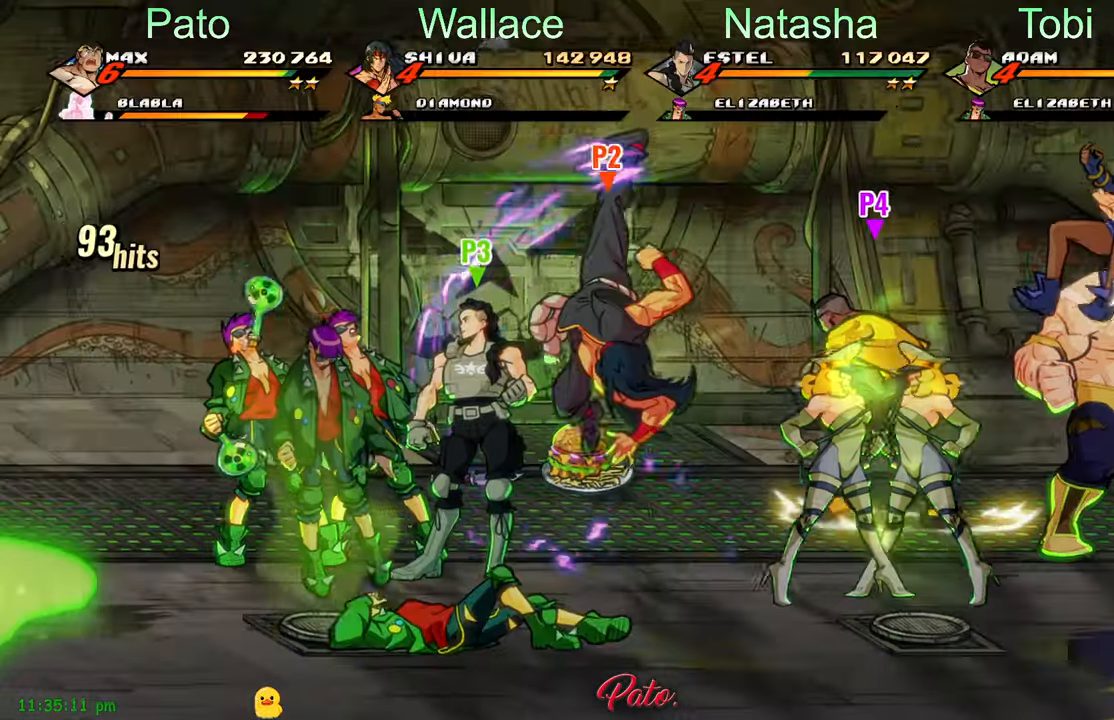
{"dt_ms": 500, "buttons": [], "left_stick": "center", "events": [[233, "Y", "up"], [300, "Y", "down"], [350, "L1", "down"], [383, "Y", "up"], [467, "L1", "up"]]}
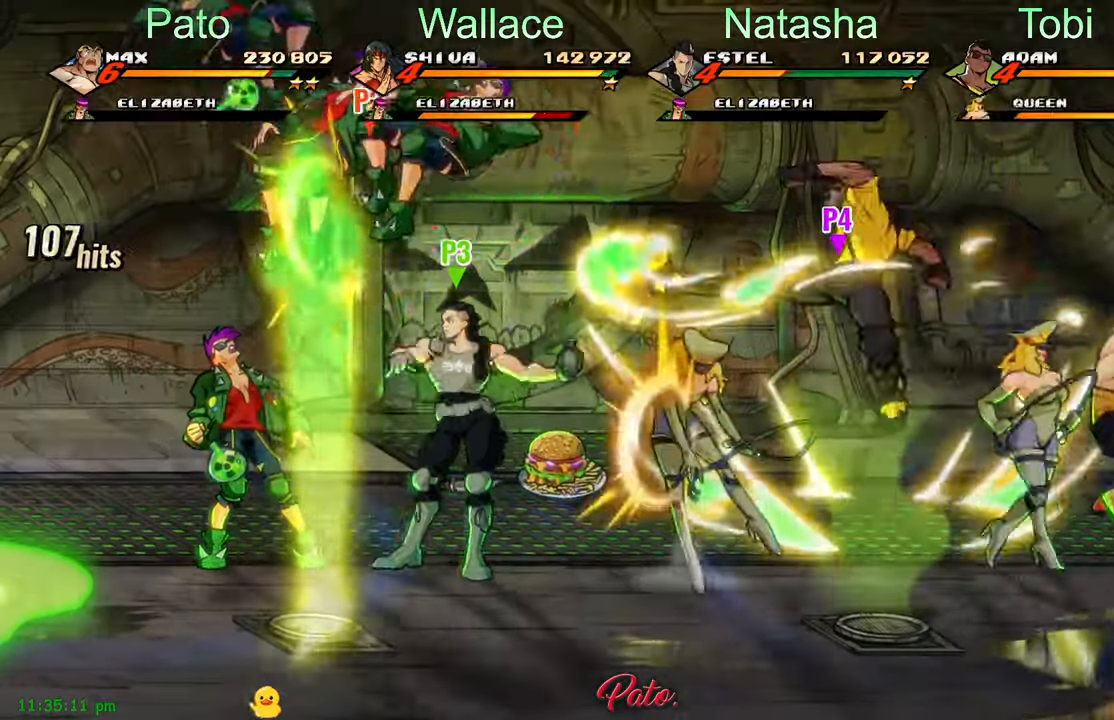
{"dt_ms": 500, "buttons": ["Y", "DPAD_LEFT"], "left_stick": "center", "events": [[117, "DPAD_LEFT", "down"], [167, "Y", "down"], [233, "Y", "up"], [333, "Y", "down"], [400, "Y", "up"], [483, "Y", "down"]]}
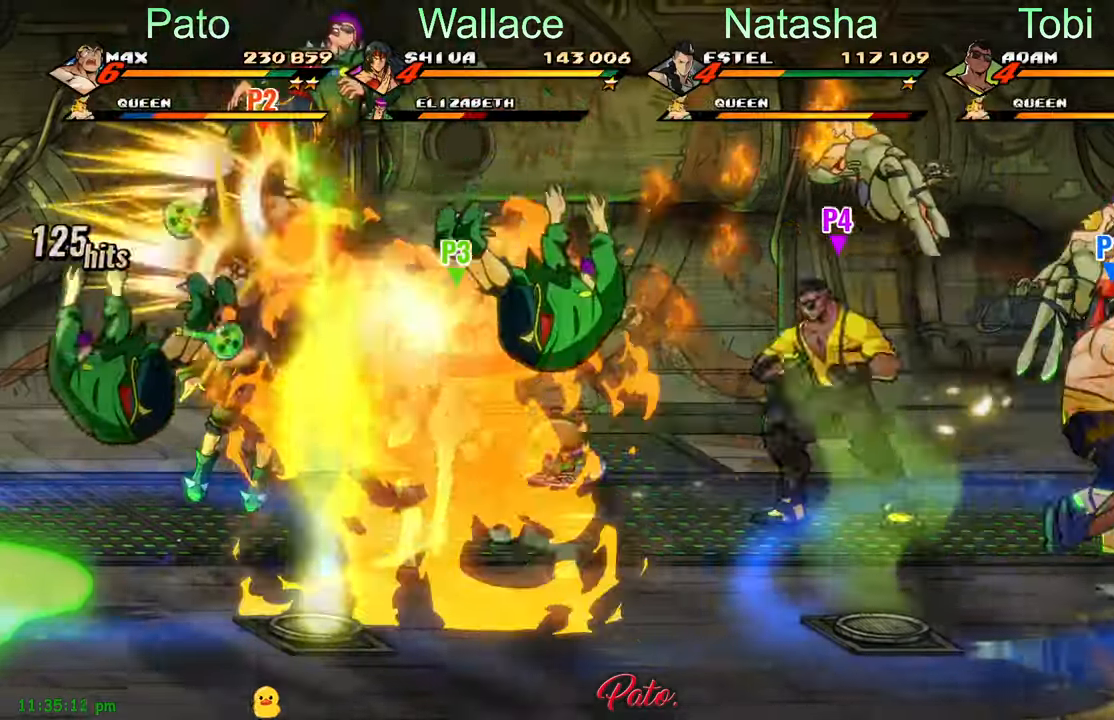
{"dt_ms": 500, "buttons": ["Y", "DPAD_RIGHT"], "left_stick": "center", "events": [[83, "Y", "up"], [133, "DPAD_LEFT", "up"], [300, "DPAD_RIGHT", "down"], [483, "Y", "down"]]}
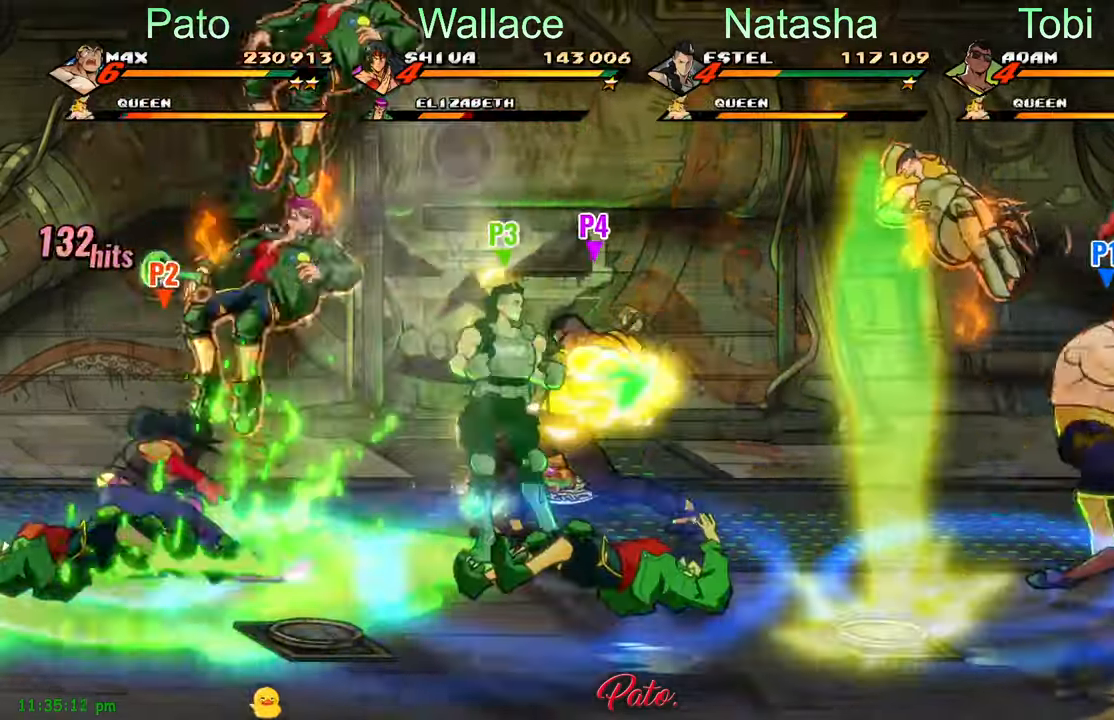
{"dt_ms": 500, "buttons": ["DPAD_LEFT"], "left_stick": "center", "events": [[33, "Y", "up"], [100, "DPAD_RIGHT", "up"], [117, "Y", "down"], [200, "Y", "up"], [233, "DPAD_LEFT", "down"], [250, "Y", "down"], [333, "Y", "up"], [400, "Y", "down"], [450, "Y", "up"]]}
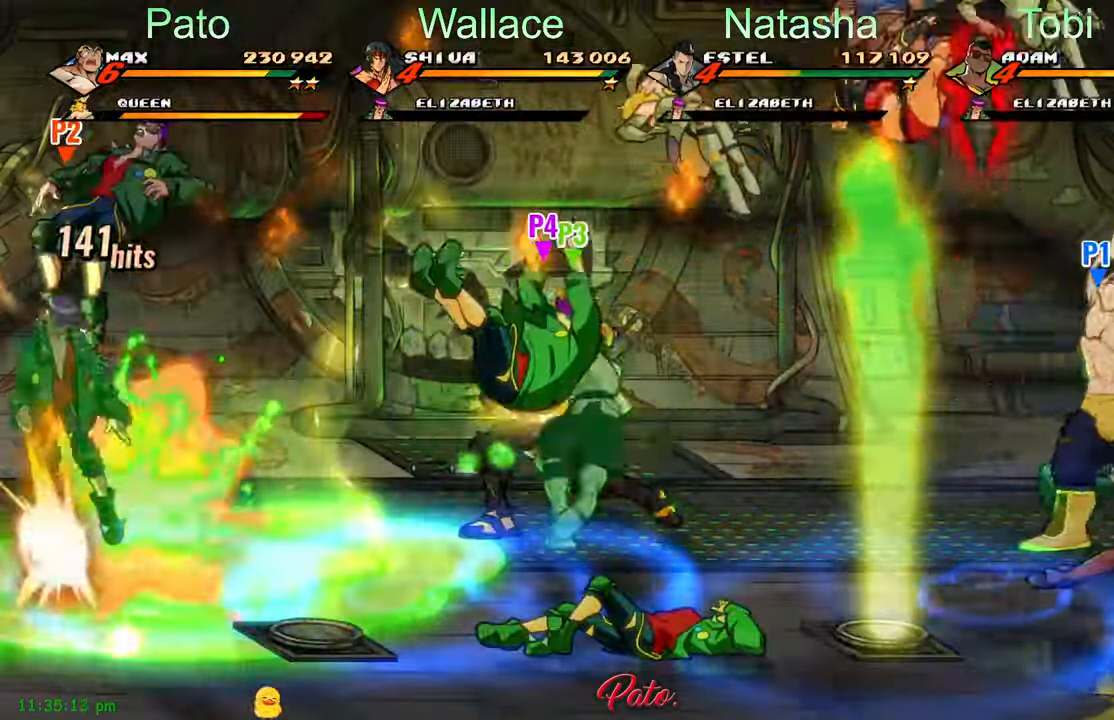
{"dt_ms": 500, "buttons": ["DPAD_RIGHT"], "left_stick": "center", "events": [[50, "Y", "down"], [117, "DPAD_LEFT", "up"], [133, "Y", "up"], [200, "Y", "down"], [283, "Y", "up"], [467, "DPAD_RIGHT", "down"]]}
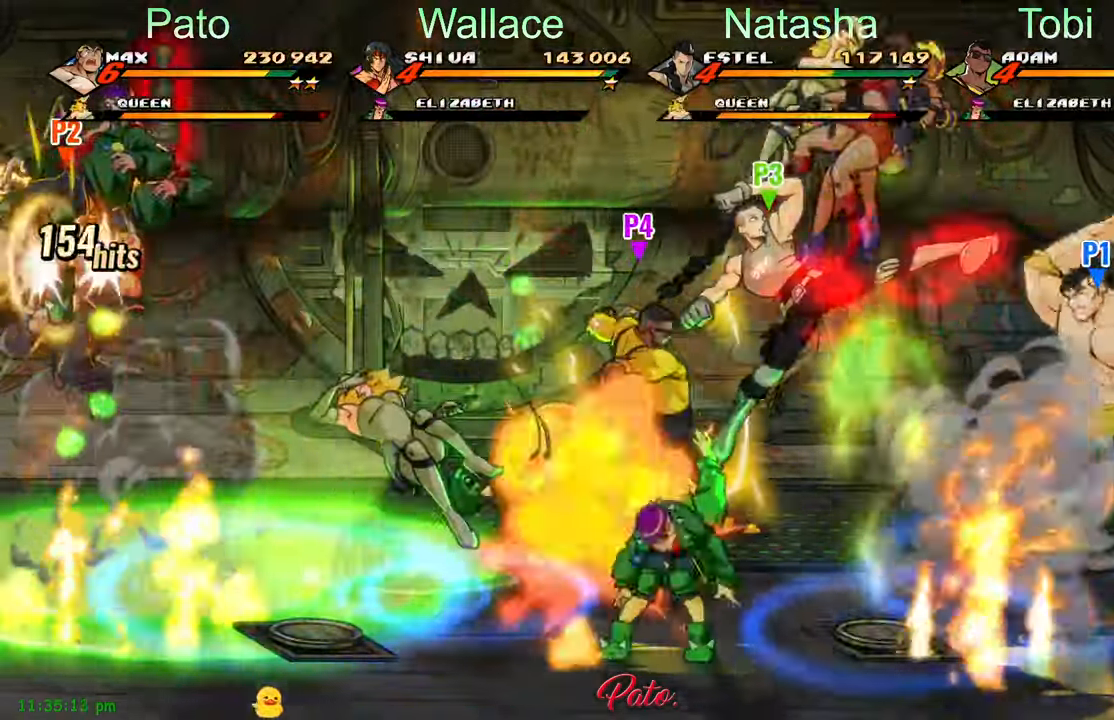
{"dt_ms": 500, "buttons": ["Y", "DPAD_LEFT"], "left_stick": "center", "events": [[367, "DPAD_RIGHT", "up"], [367, "DPAD_UP", "down"], [433, "DPAD_LEFT", "down"], [467, "Y", "down"], [500, "DPAD_UP", "up"]]}